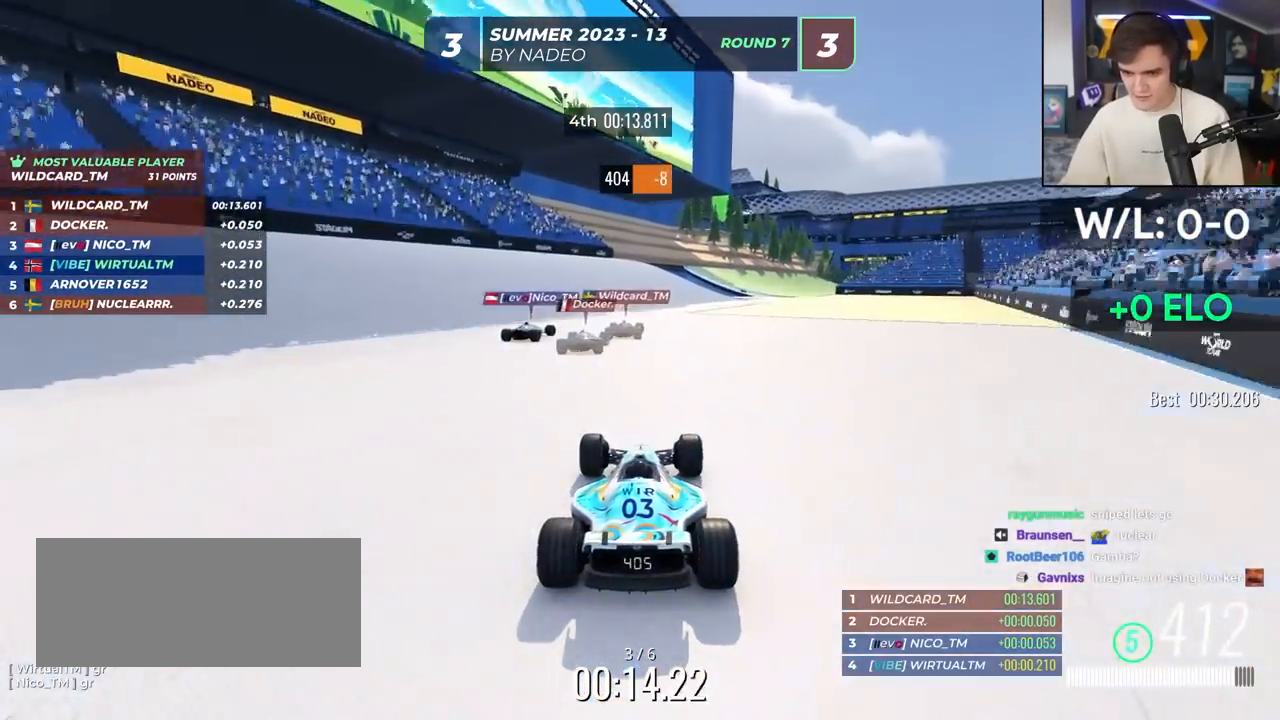
Gameplay with keyboard; each line is a JSON object with the keys held at the frame after it. "events" lists presses ("down") and releases ("up") of "brake", "down", "left", "right" and "up" between this image and that frame as [ms after this image, input, new state], when the widget could be followed in between. No other keys are recorded. Mouse input is not recorded. Key names are as the overlay labels them; some are game actions (e.g. jump) rather than physical keys.
{"keys": ["up"], "events": [[33, "right", "down"], [467, "right", "up"]]}
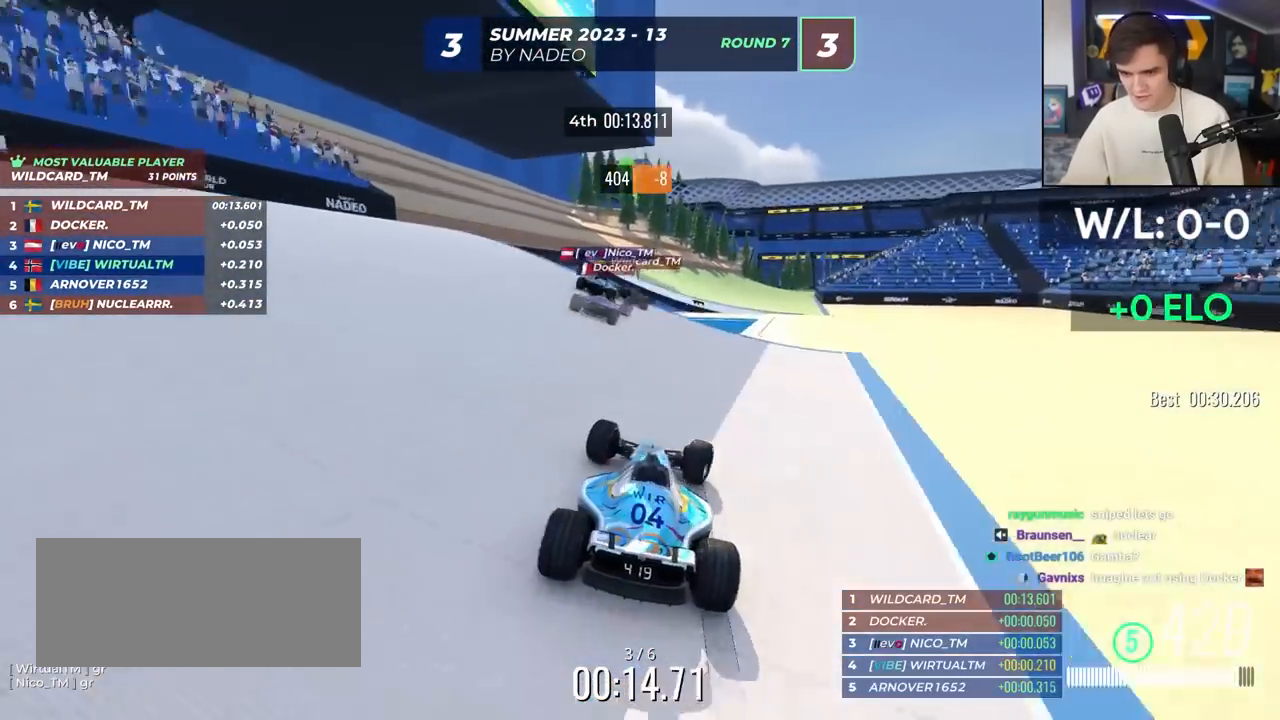
{"keys": ["right", "up"], "events": [[50, "right", "down"]]}
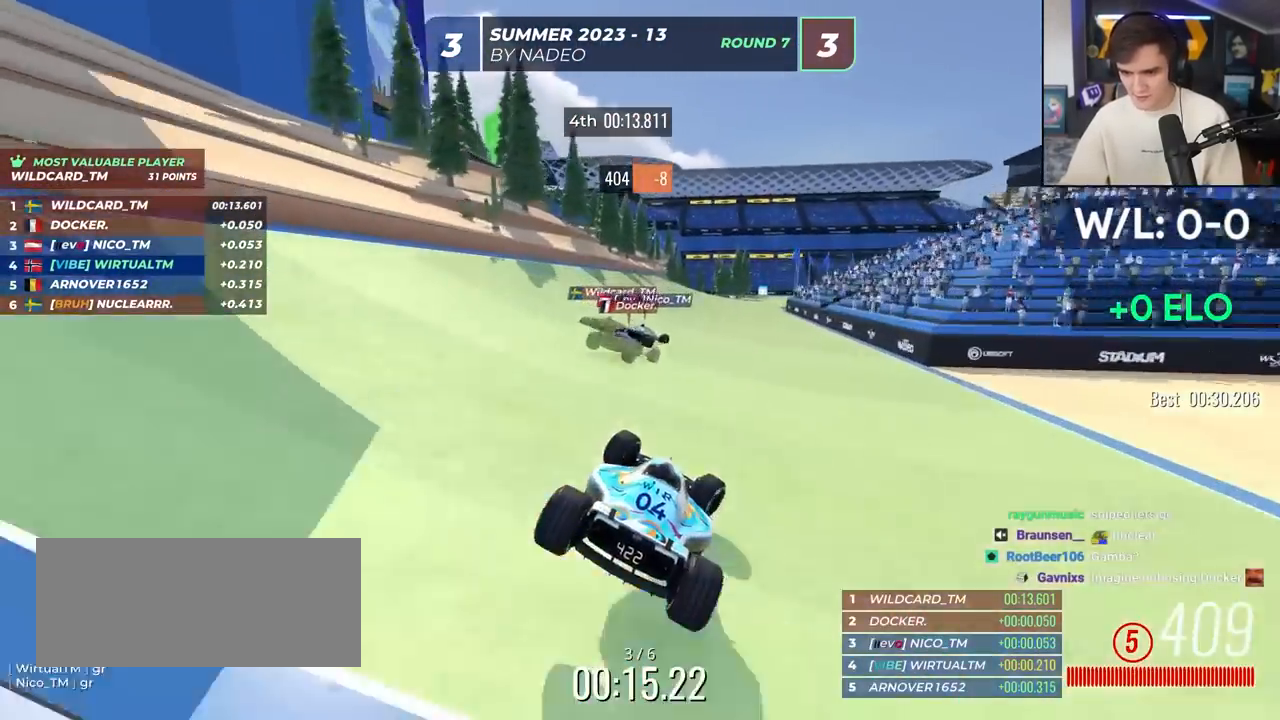
{"keys": ["right", "up"], "events": []}
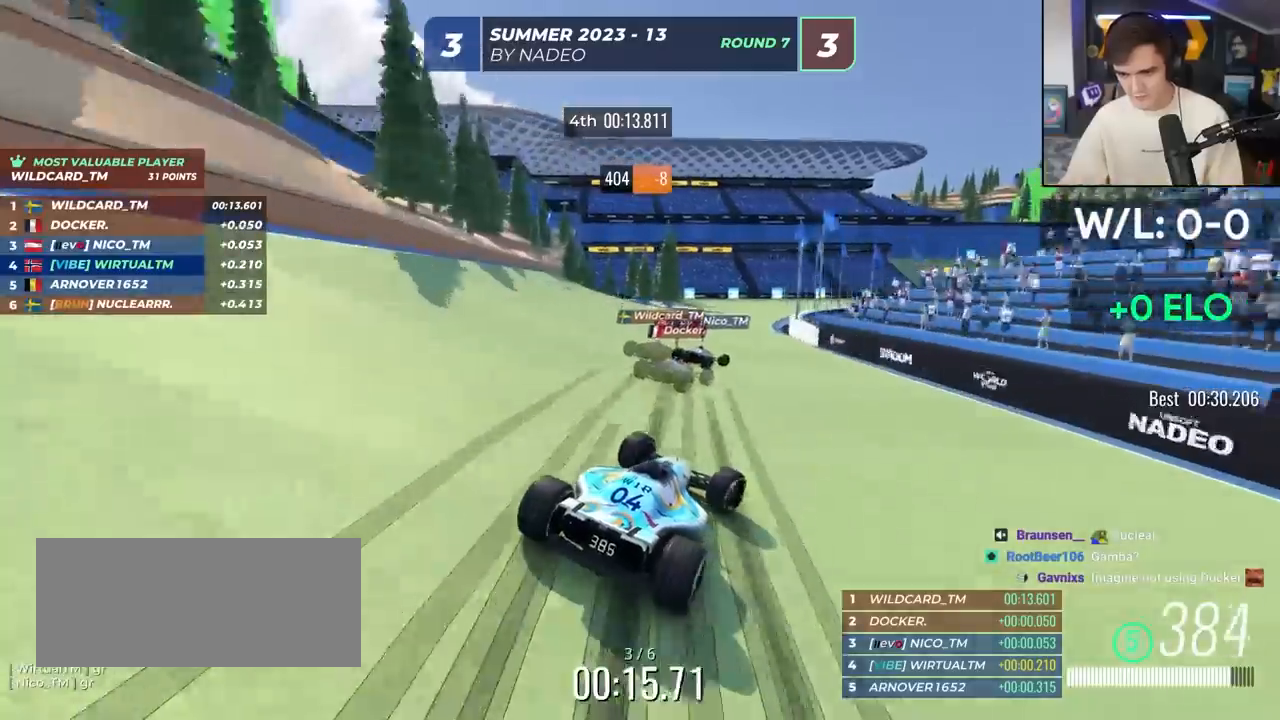
{"keys": ["up"], "events": [[367, "right", "up"]]}
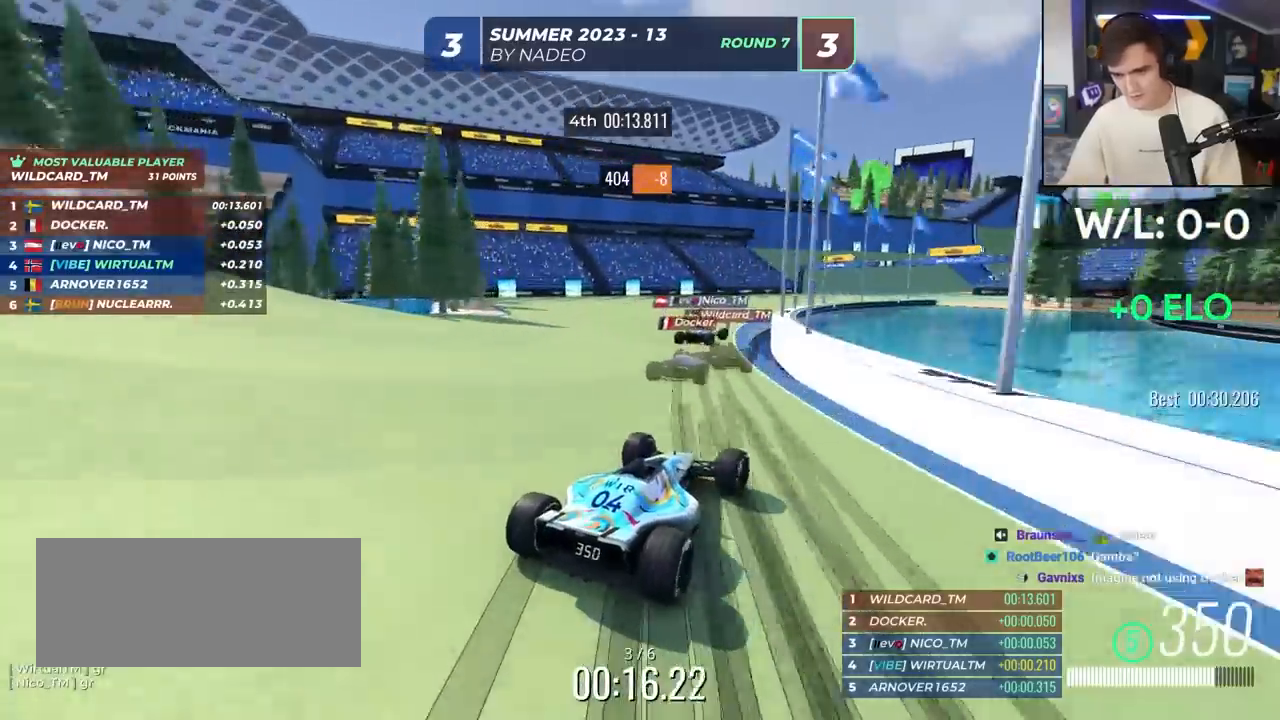
{"keys": ["right", "up"], "events": [[100, "right", "down"], [250, "right", "up"], [483, "right", "down"]]}
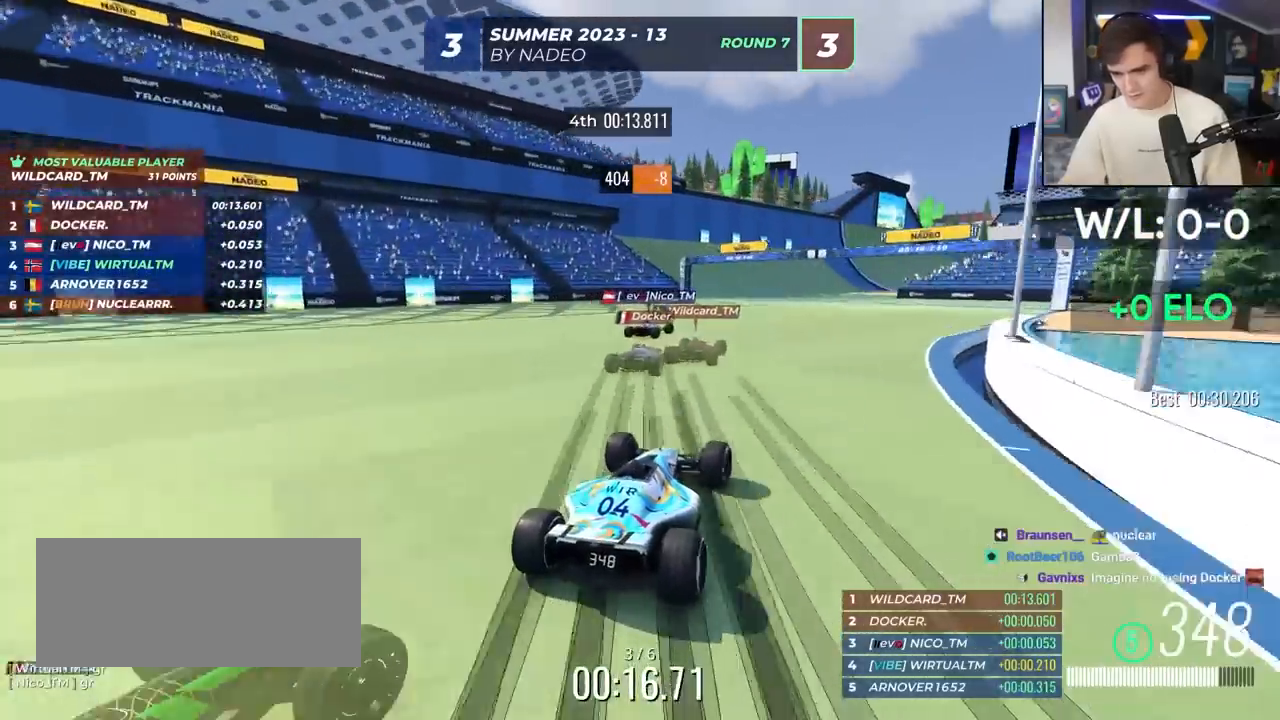
{"keys": ["up"], "events": [[17, "right", "up"], [267, "right", "down"], [500, "right", "up"]]}
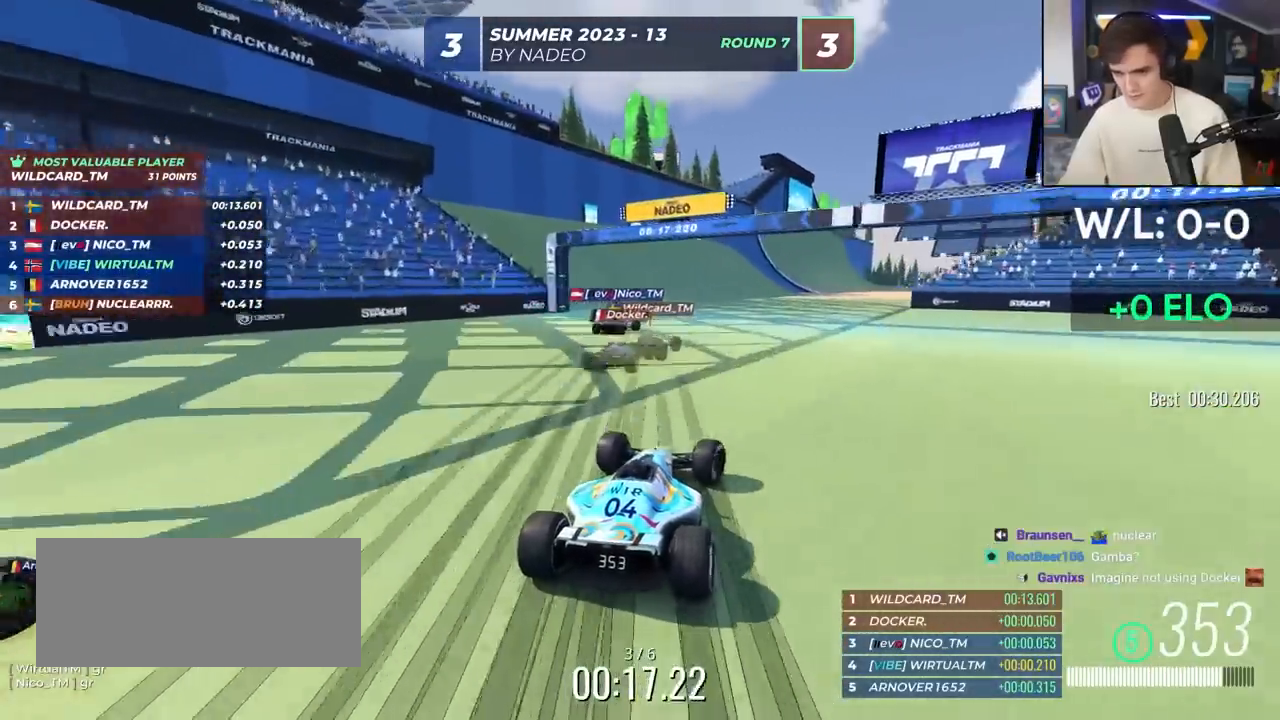
{"keys": ["right", "up"], "events": [[367, "right", "down"]]}
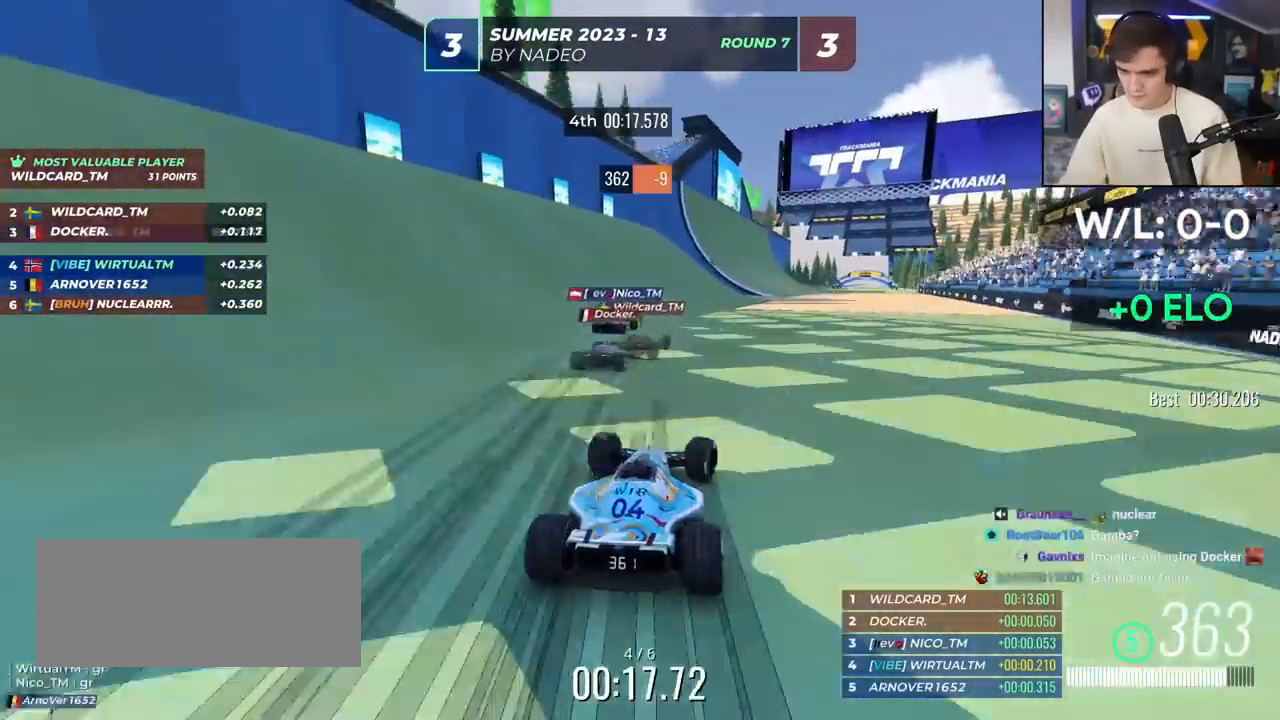
{"keys": ["right", "up"], "events": [[200, "right", "up"], [383, "right", "down"]]}
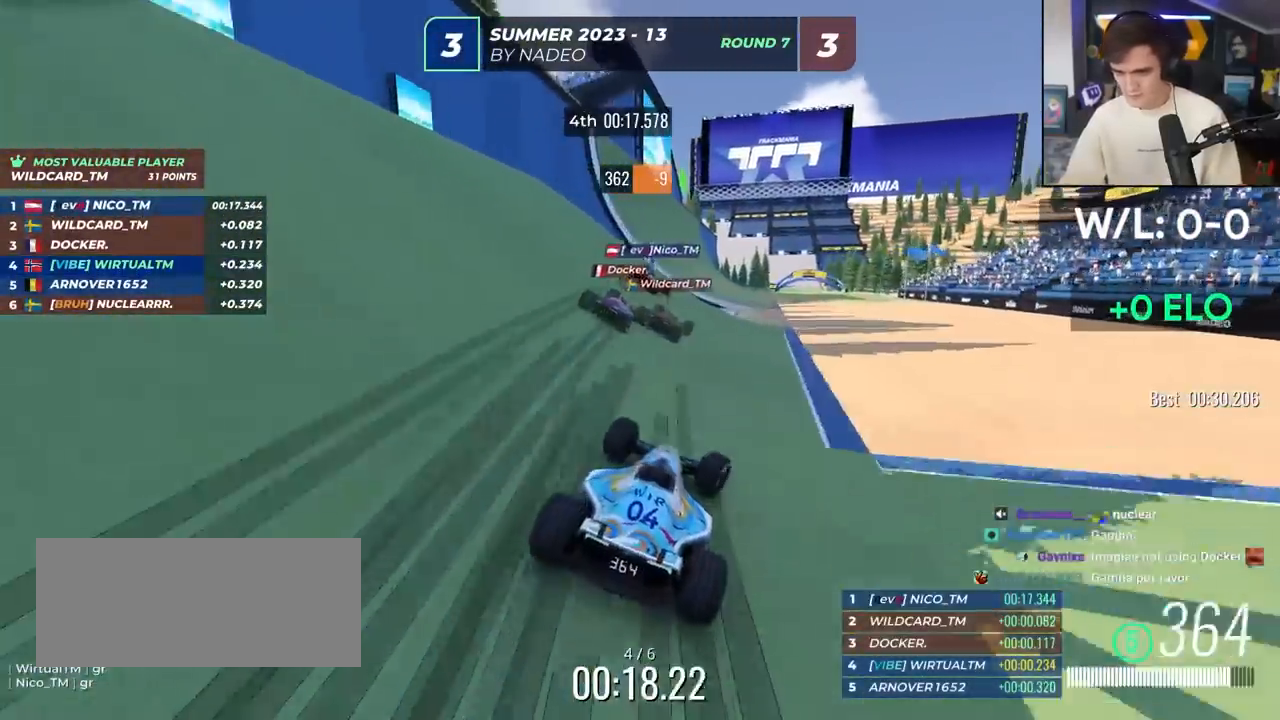
{"keys": ["up"], "events": [[17, "right", "up"], [167, "right", "down"], [217, "right", "up"]]}
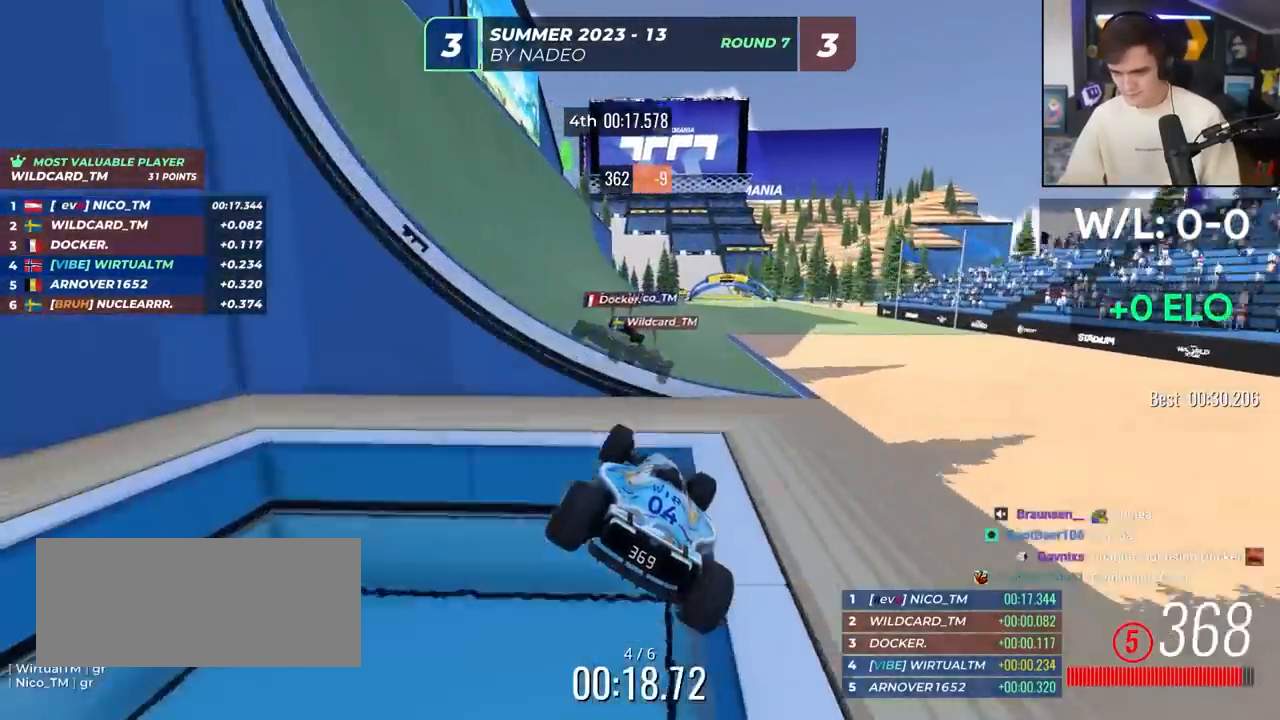
{"keys": ["up"], "events": [[233, "right", "down"], [467, "right", "up"]]}
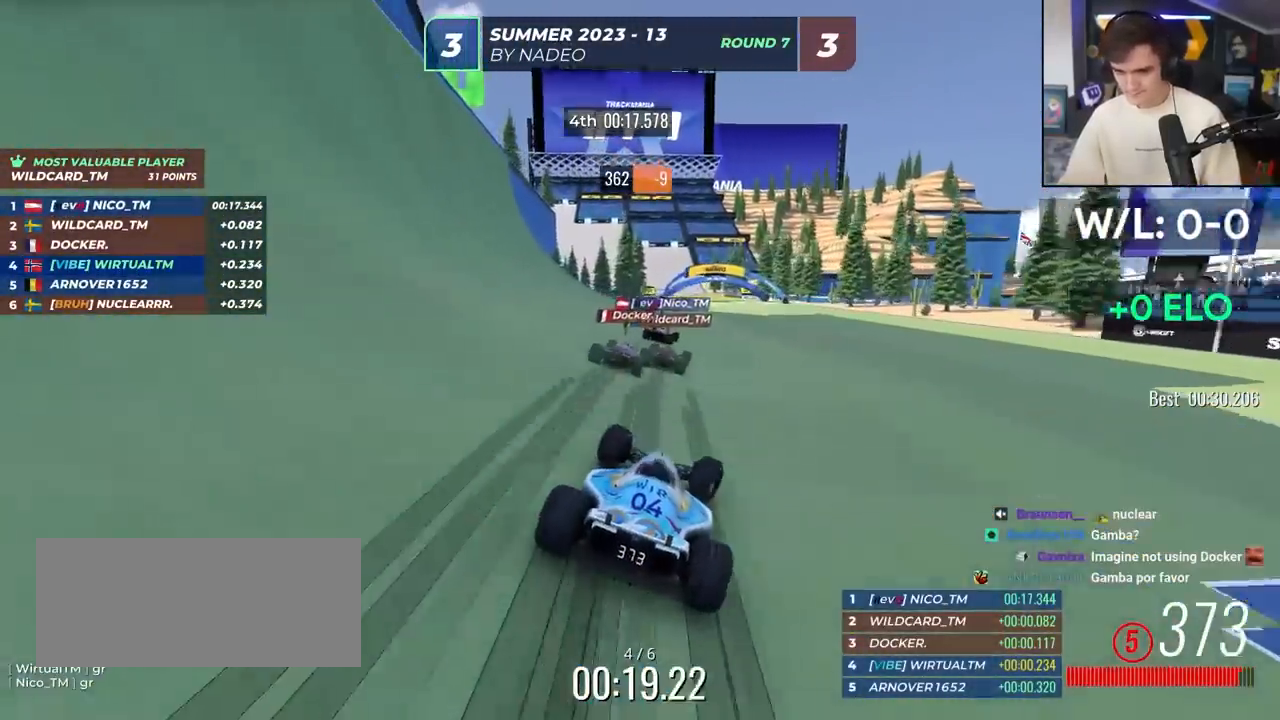
{"keys": ["left", "up"], "events": [[300, "right", "down"], [350, "right", "up"], [467, "left", "down"]]}
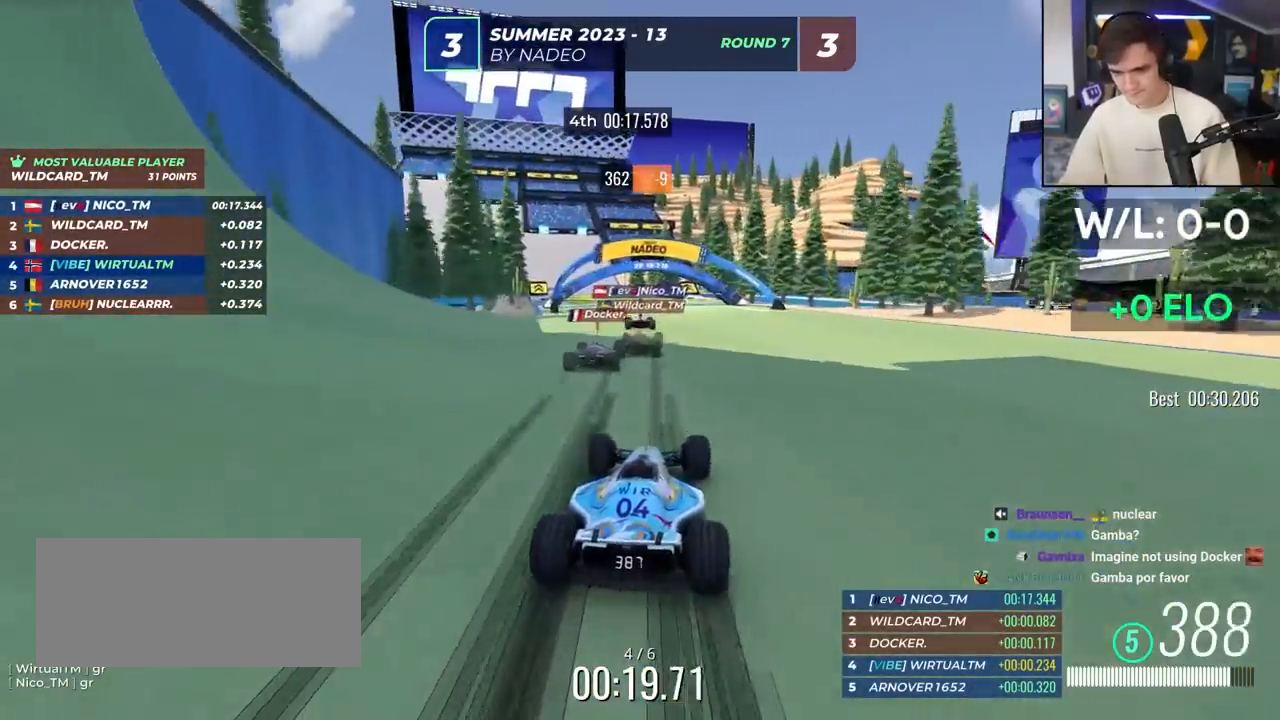
{"keys": ["left", "up"], "events": [[117, "left", "up"], [217, "left", "down"]]}
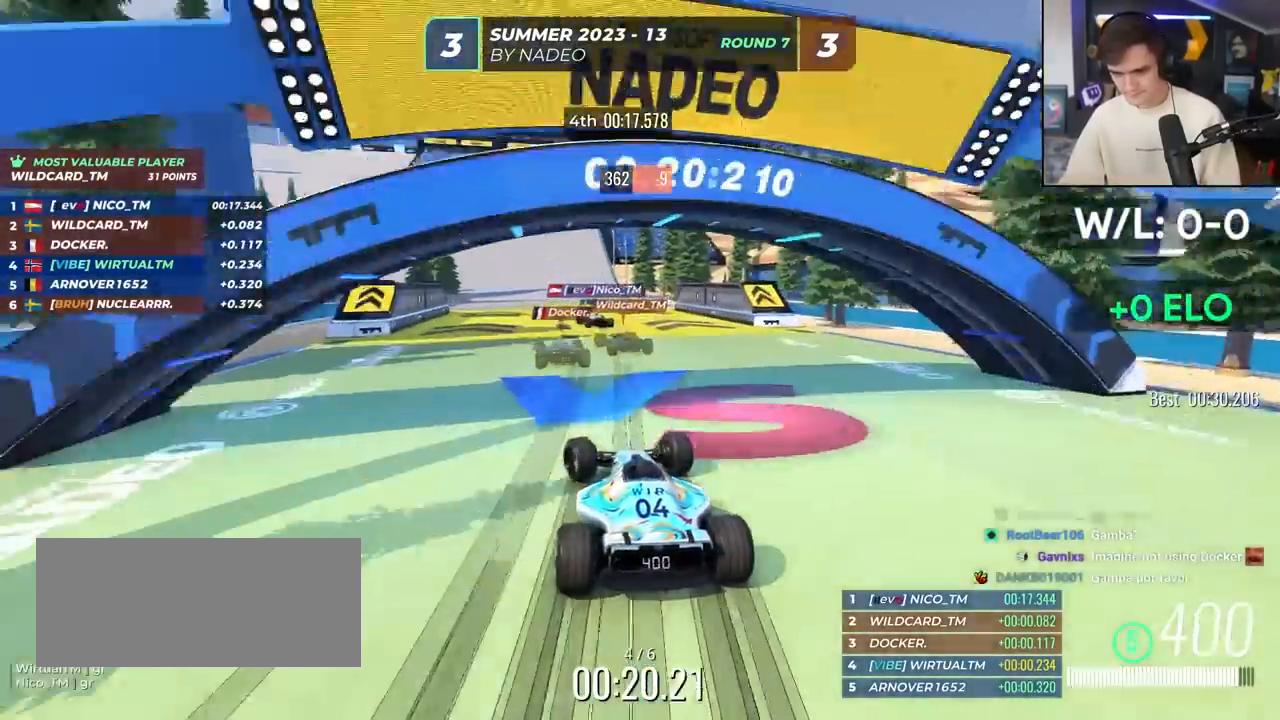
{"keys": ["left", "up"], "events": []}
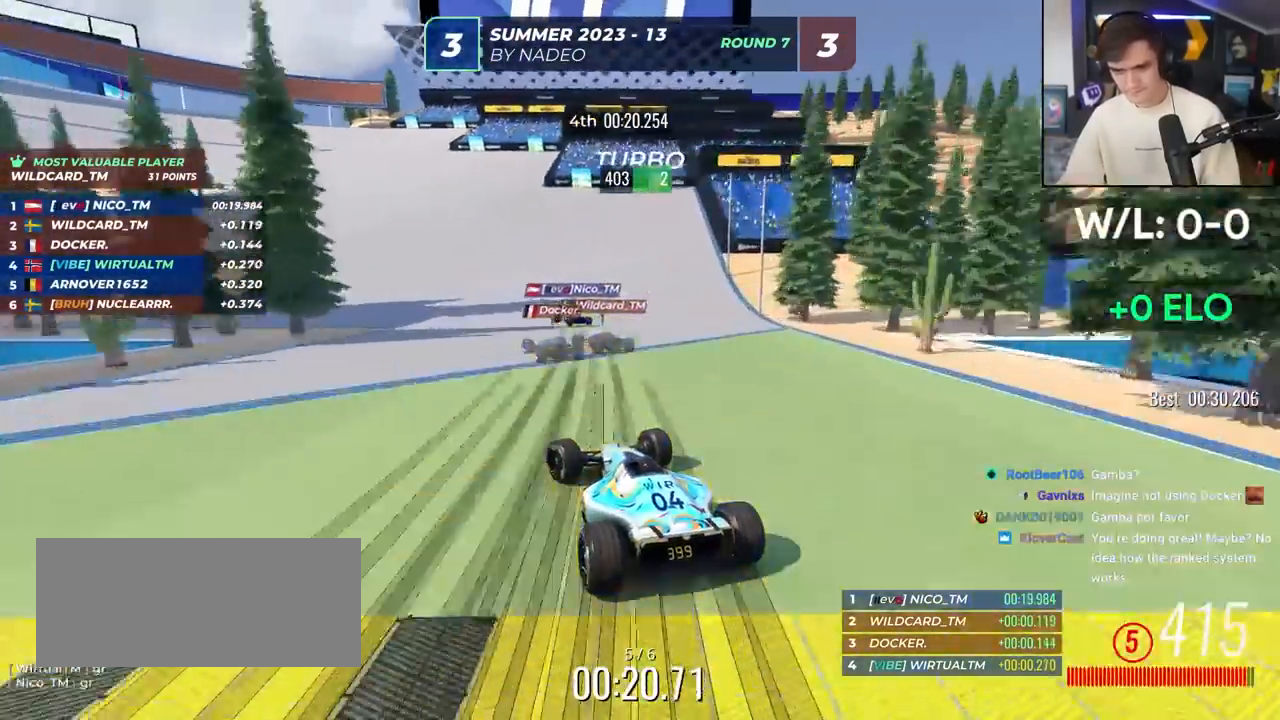
{"keys": ["left", "up"], "events": [[233, "brake", "down"], [383, "brake", "up"]]}
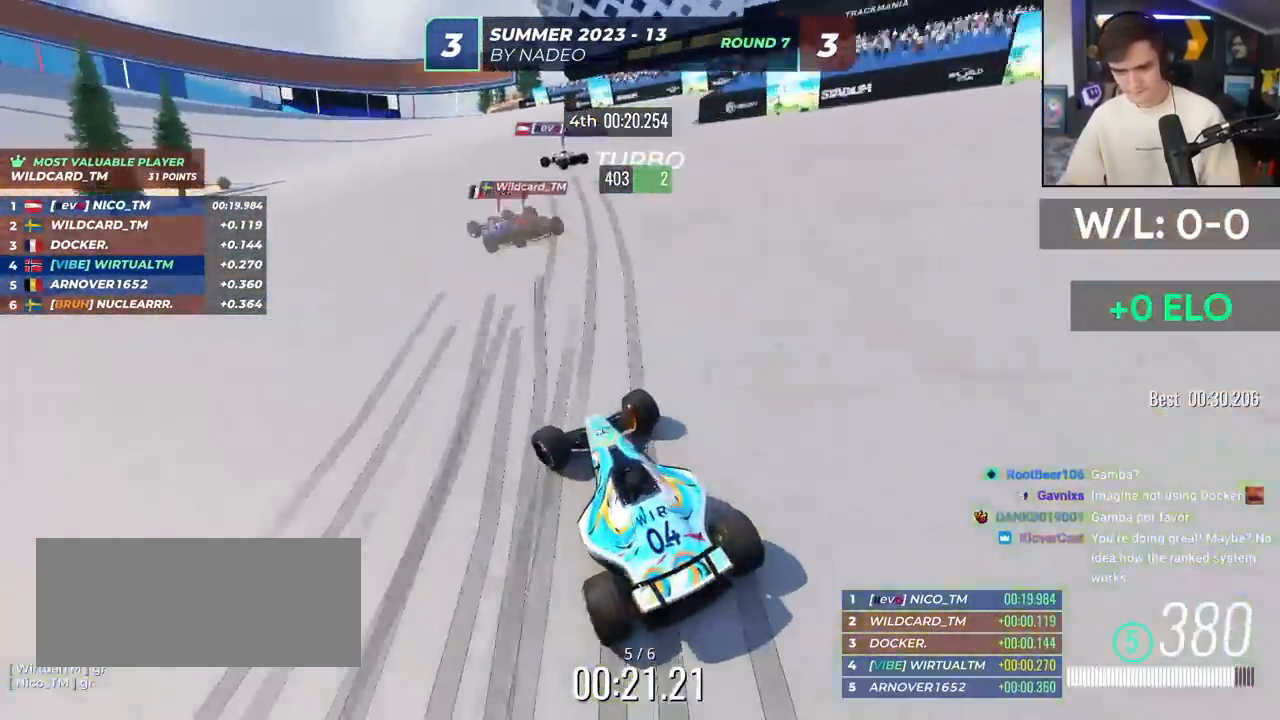
{"keys": ["left", "up"], "events": [[117, "brake", "down"], [200, "brake", "up"]]}
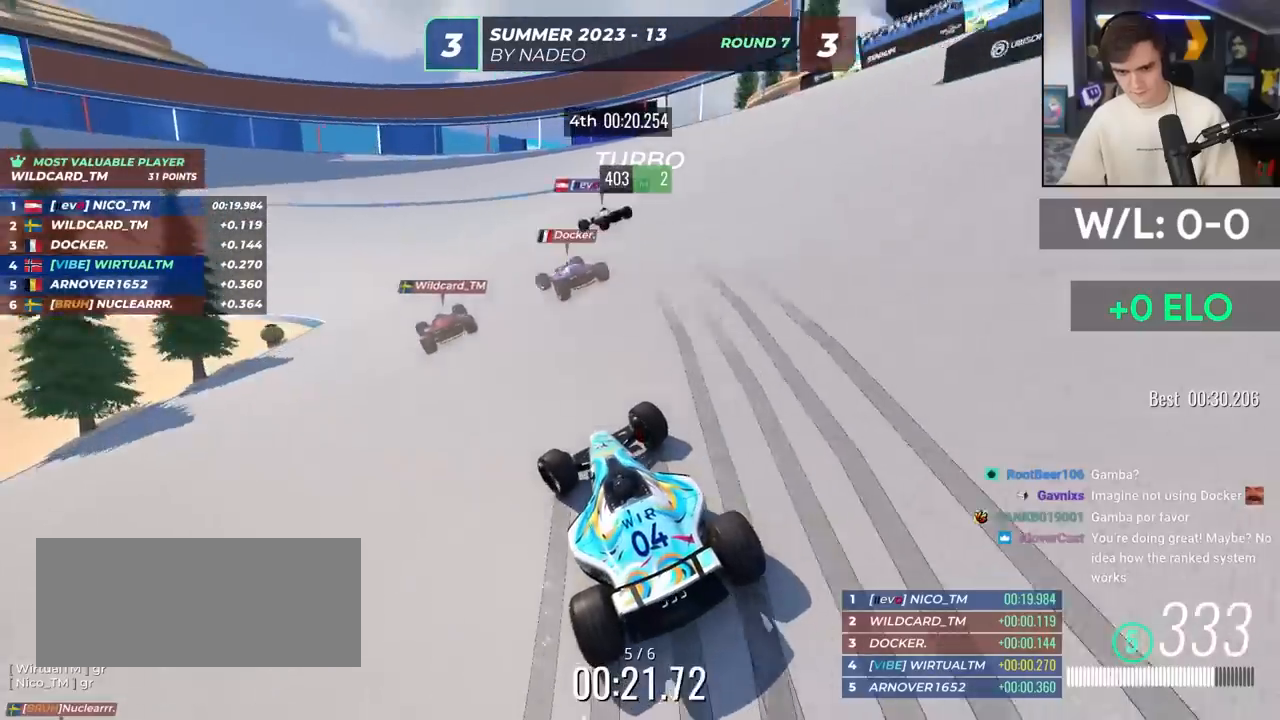
{"keys": ["left", "up"], "events": [[33, "brake", "down"], [133, "brake", "up"]]}
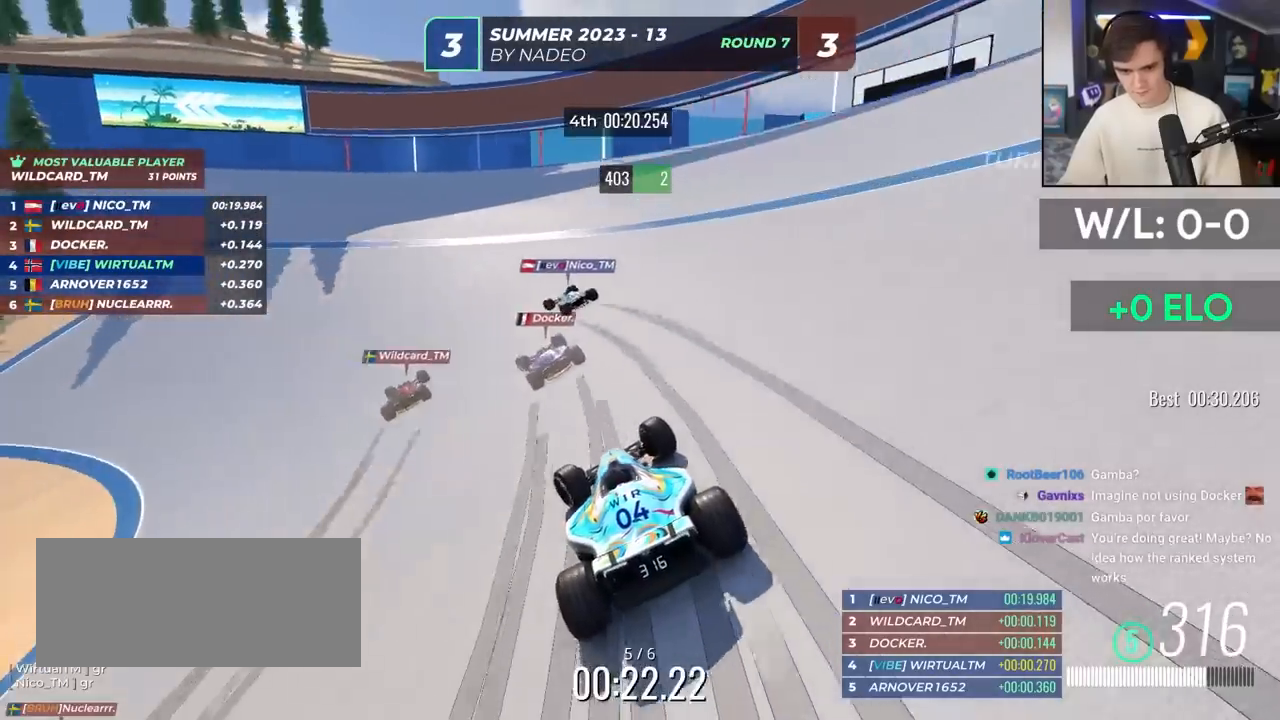
{"keys": ["left", "up"], "events": []}
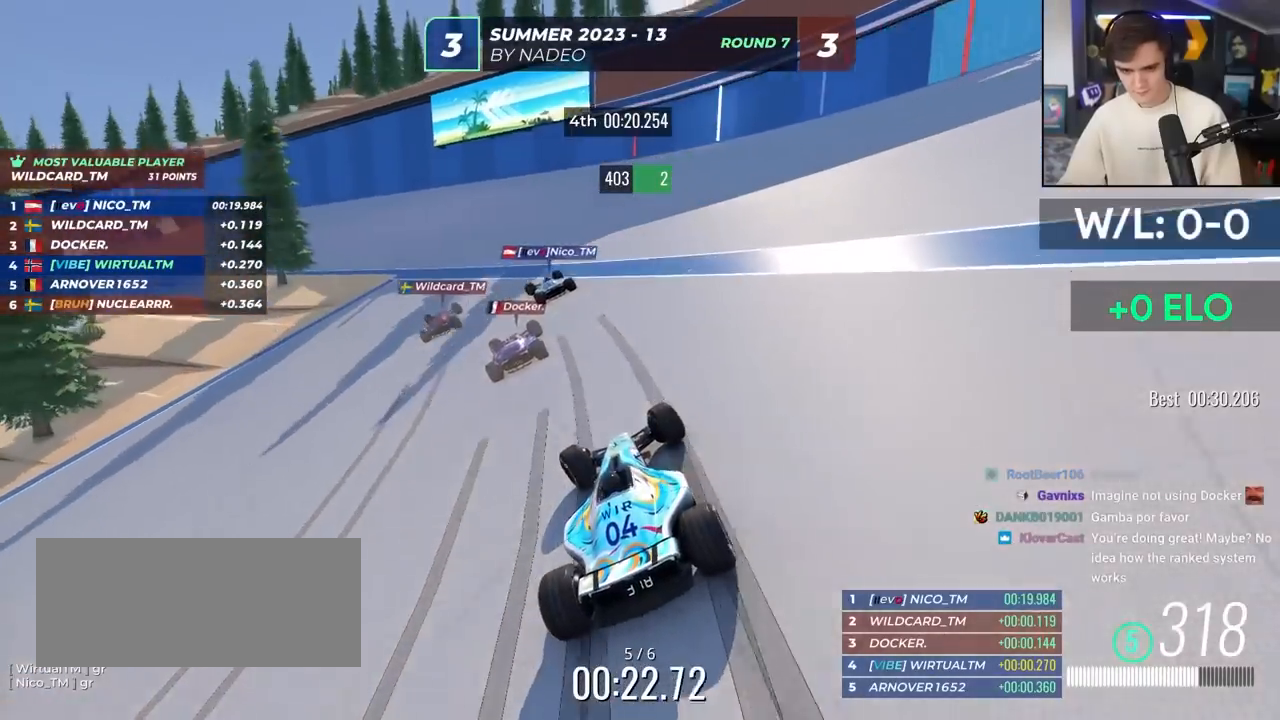
{"keys": ["left", "up"], "events": []}
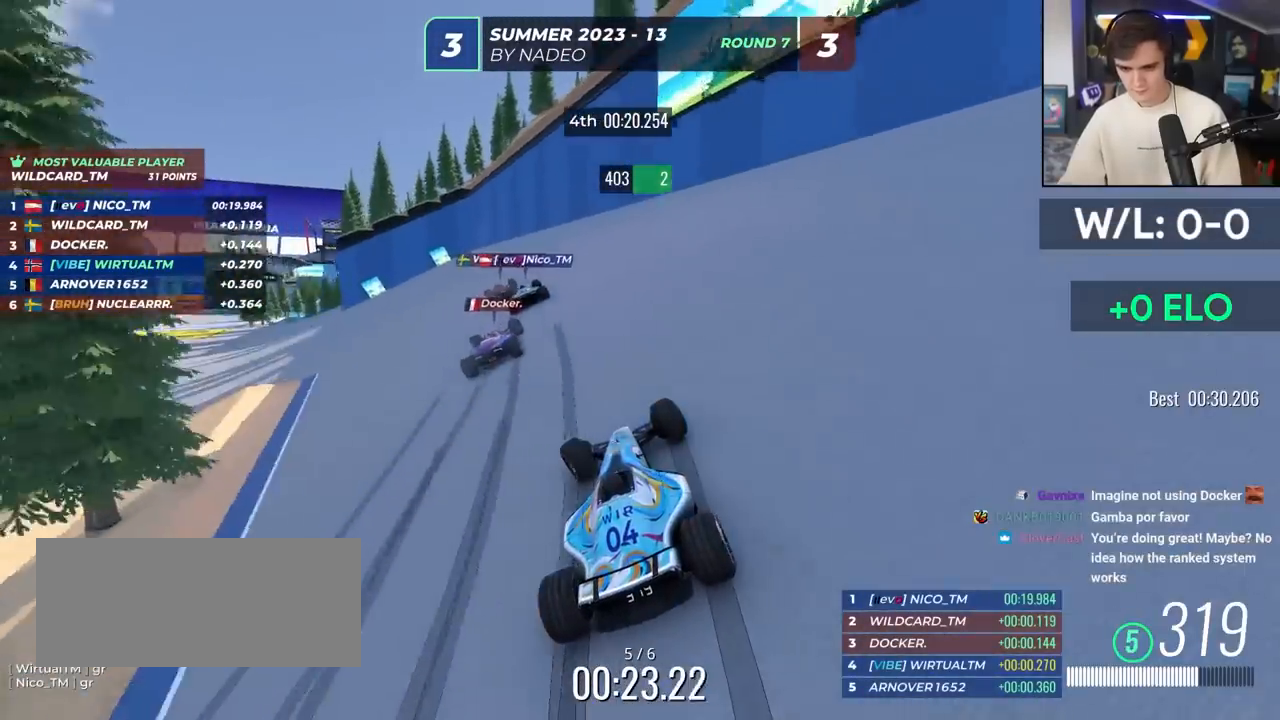
{"keys": ["left", "up"], "events": []}
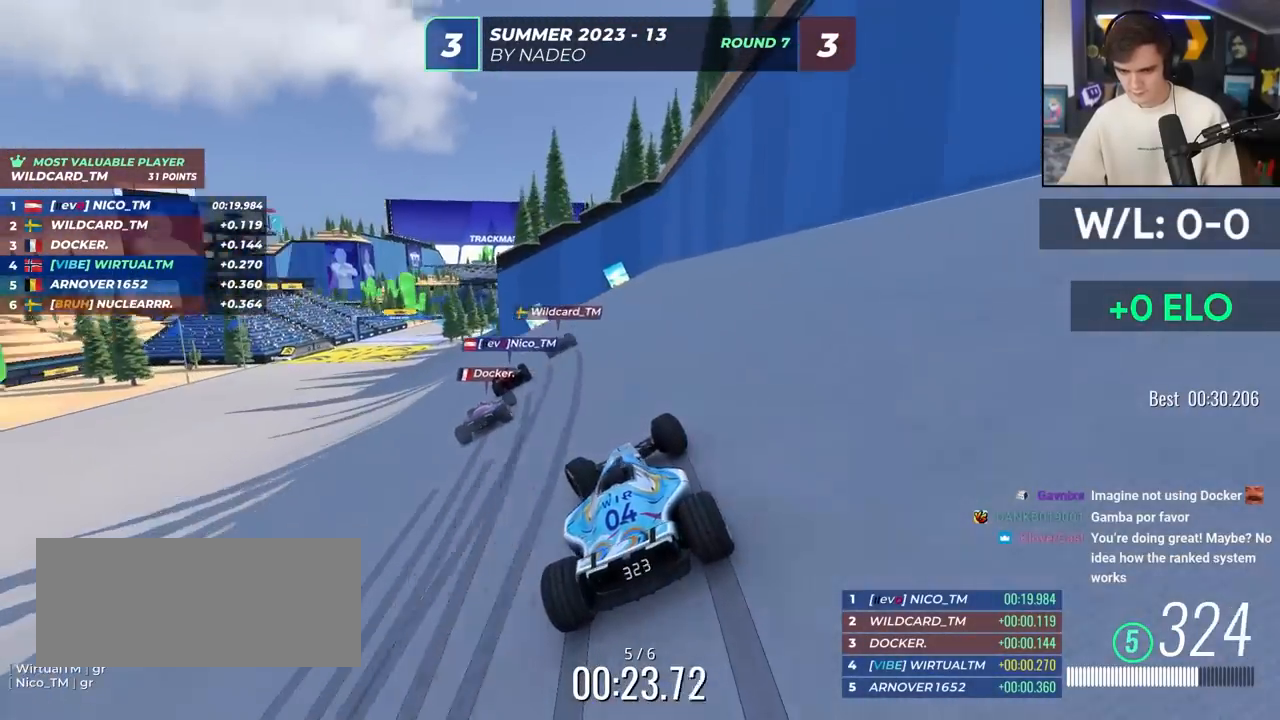
{"keys": ["left", "up"], "events": []}
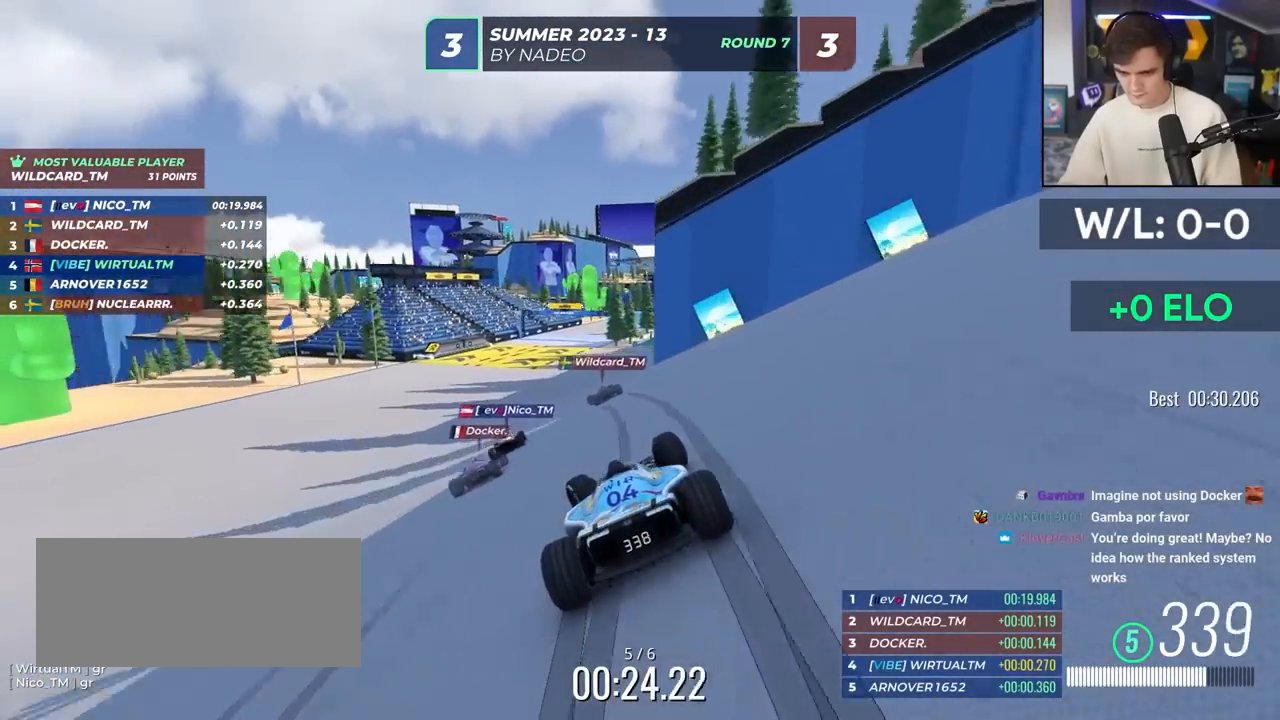
{"keys": ["right", "up"], "events": [[217, "left", "up"], [300, "right", "down"]]}
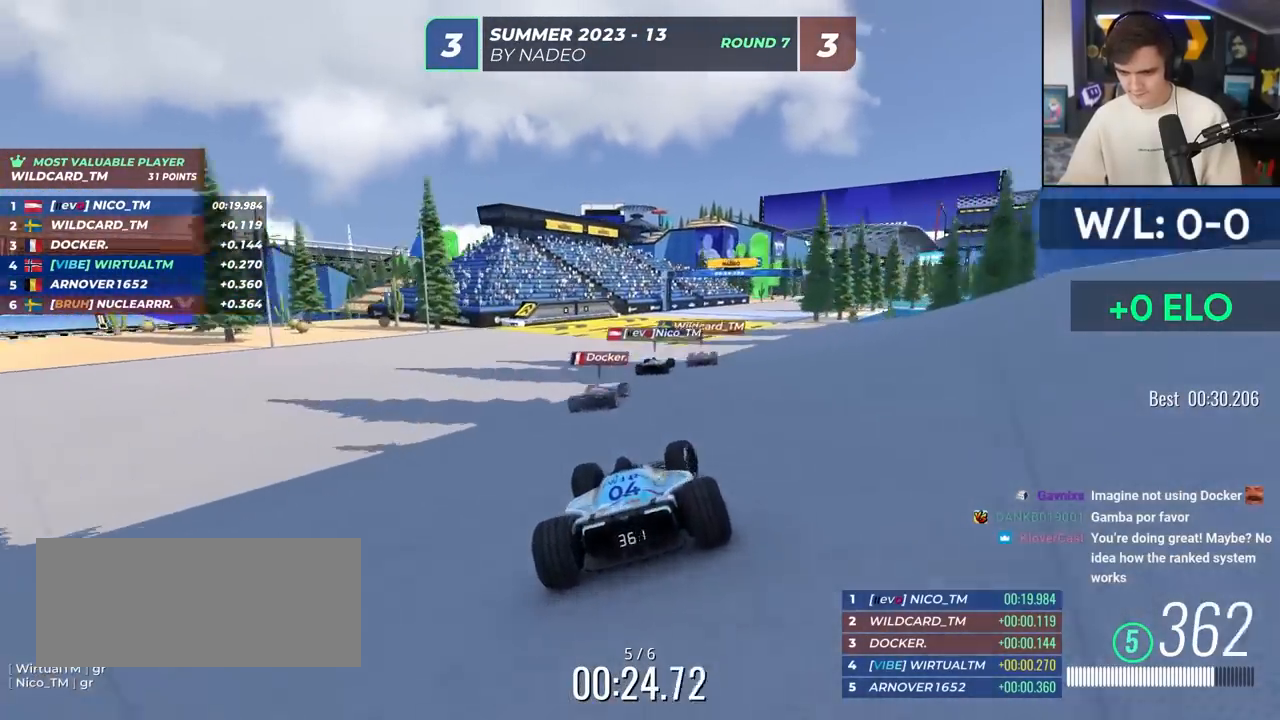
{"keys": ["right", "up"], "events": []}
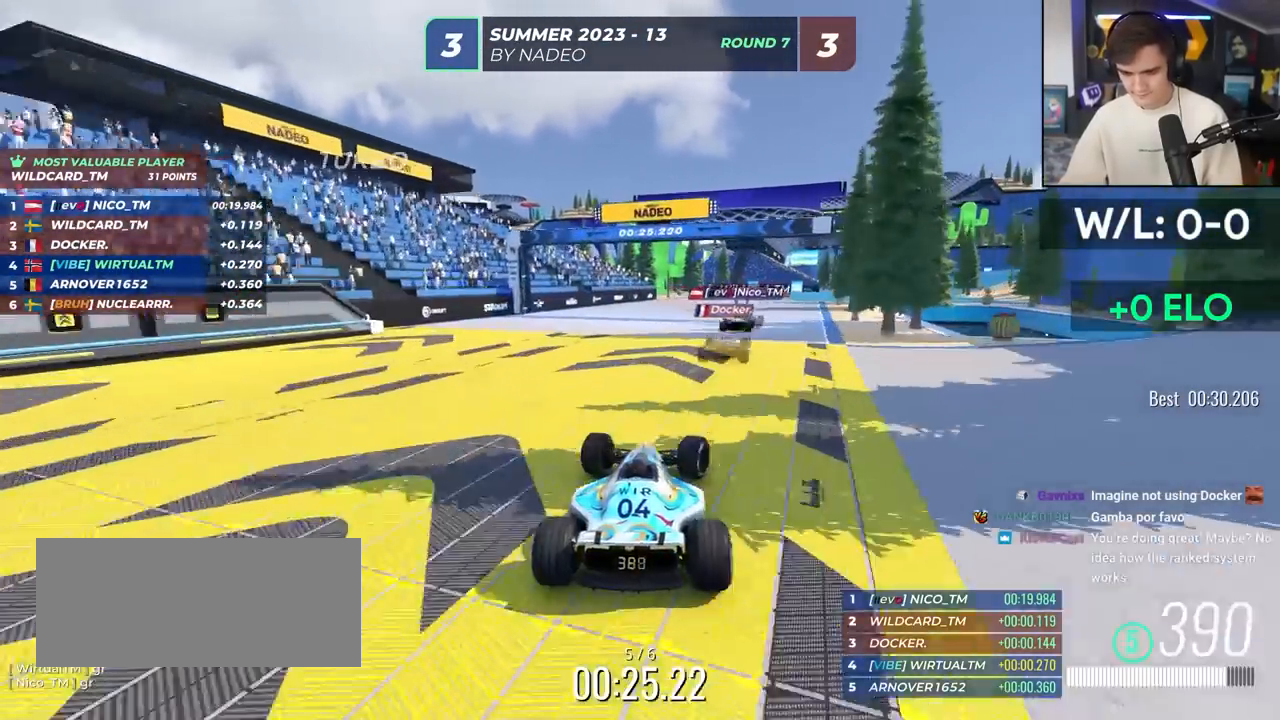
{"keys": ["right", "up"], "events": []}
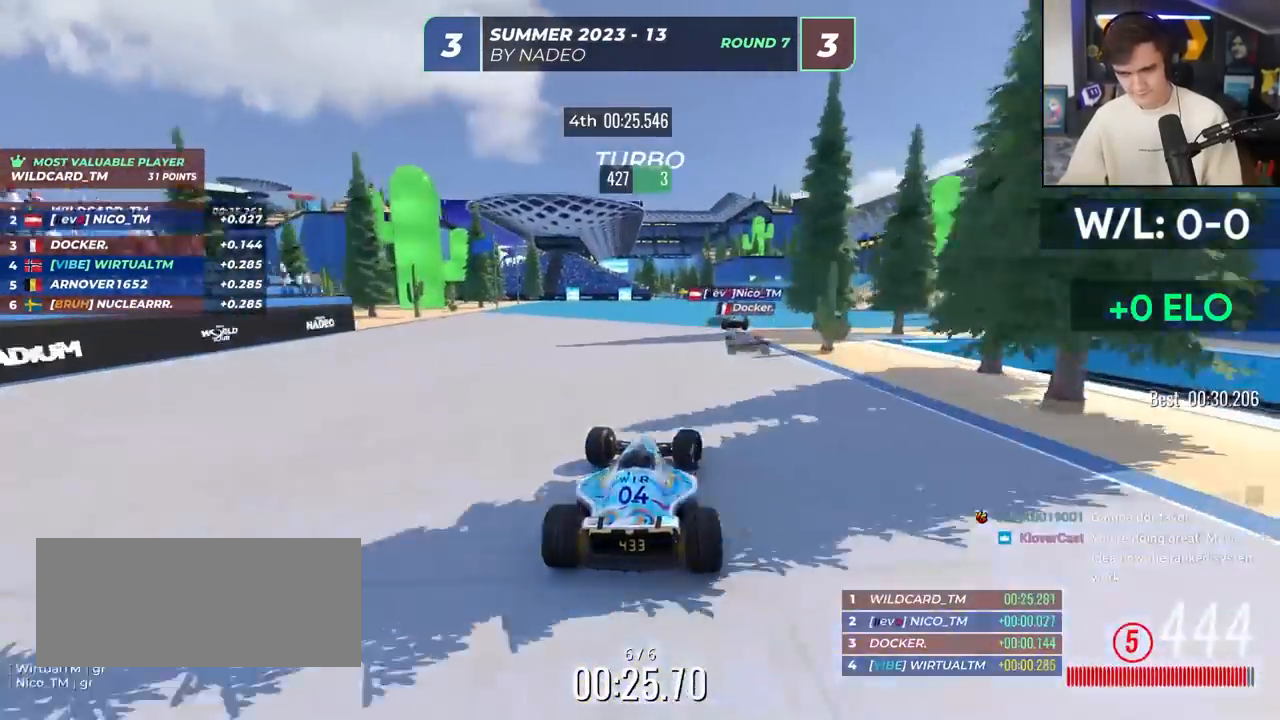
{"keys": ["left", "up"], "events": [[267, "right", "up"], [400, "left", "down"]]}
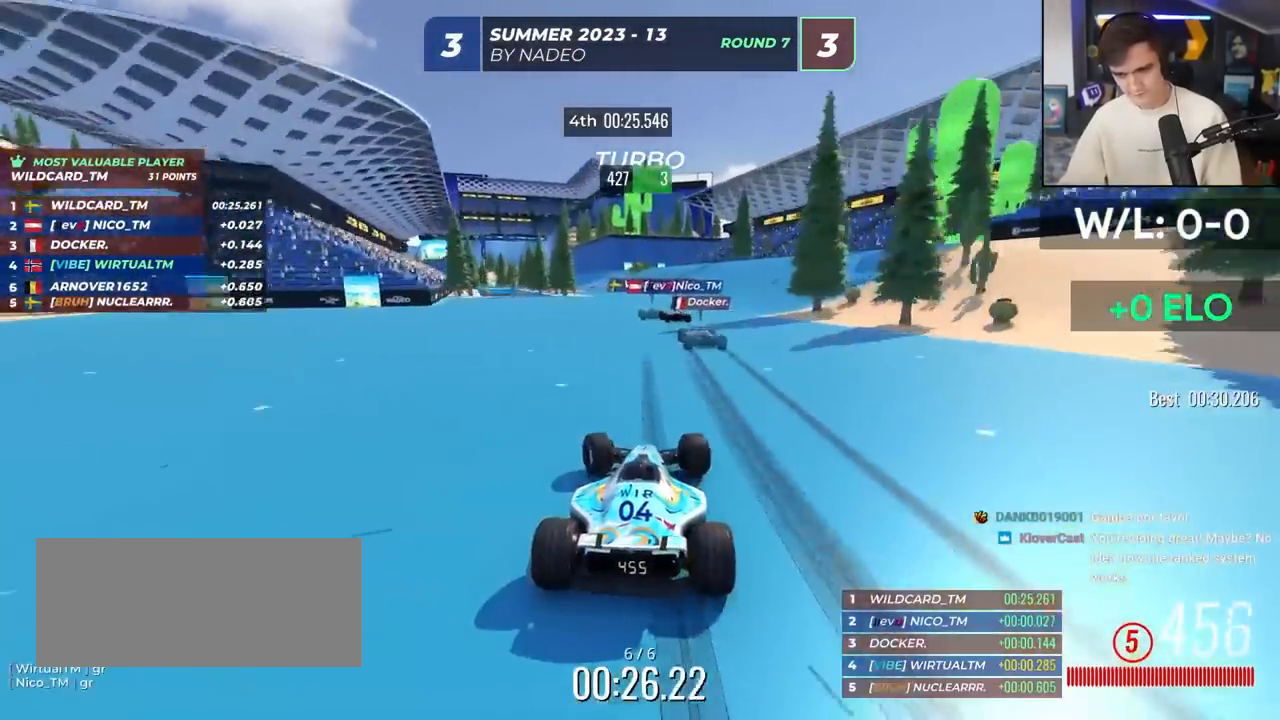
{"keys": ["up"], "events": [[233, "left", "up"]]}
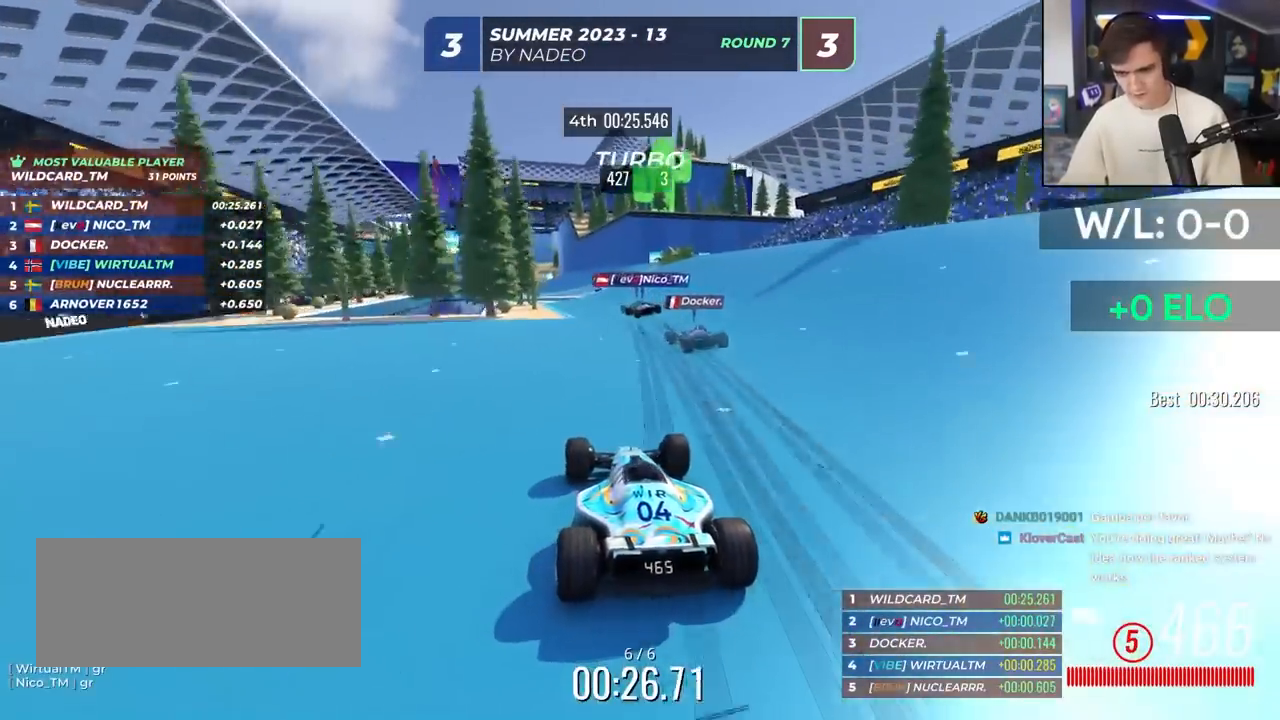
{"keys": ["up"], "events": [[50, "left", "down"], [233, "left", "up"], [283, "left", "down"], [467, "left", "up"]]}
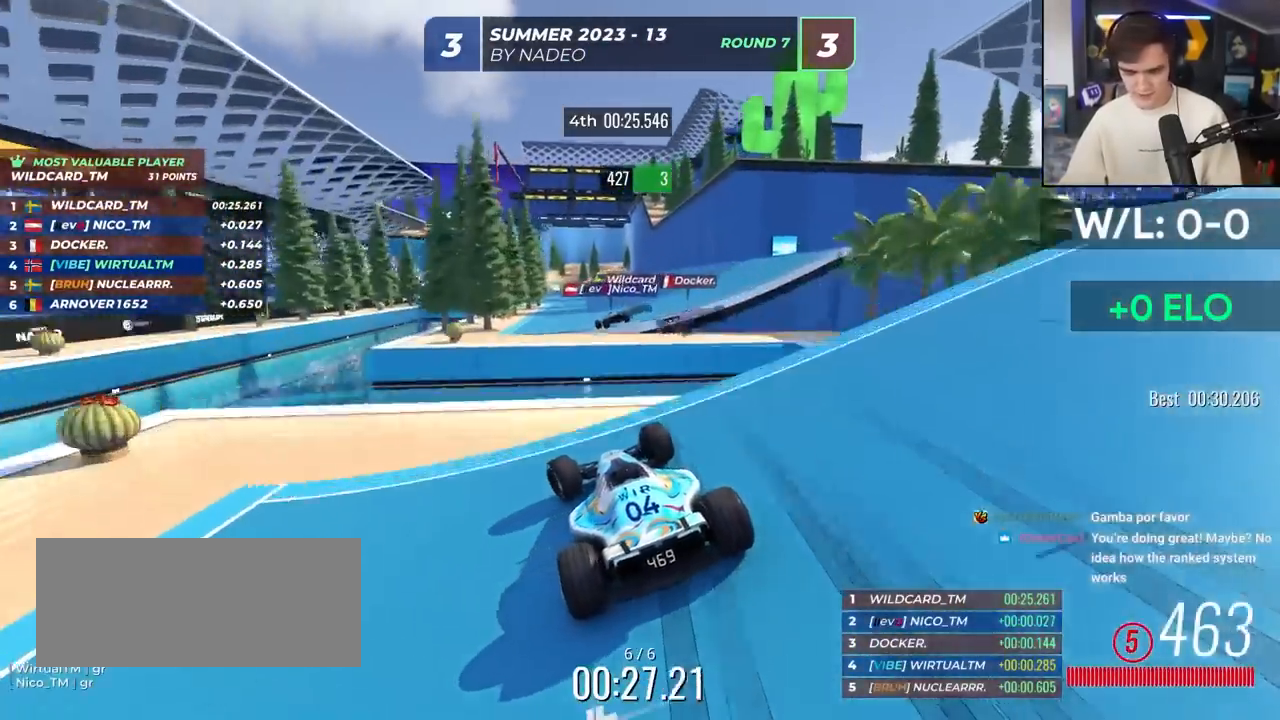
{"keys": ["up"], "events": [[117, "brake", "down"], [217, "brake", "up"]]}
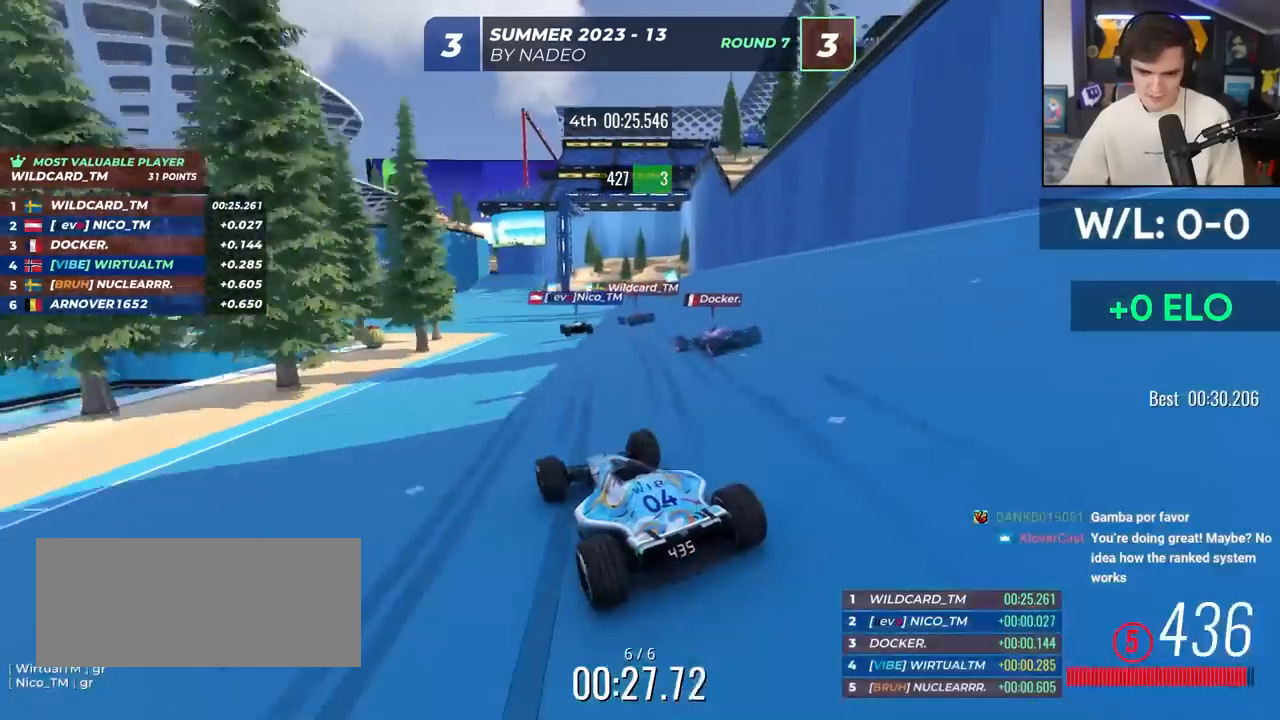
{"keys": ["up"], "events": [[317, "left", "down"], [417, "left", "up"]]}
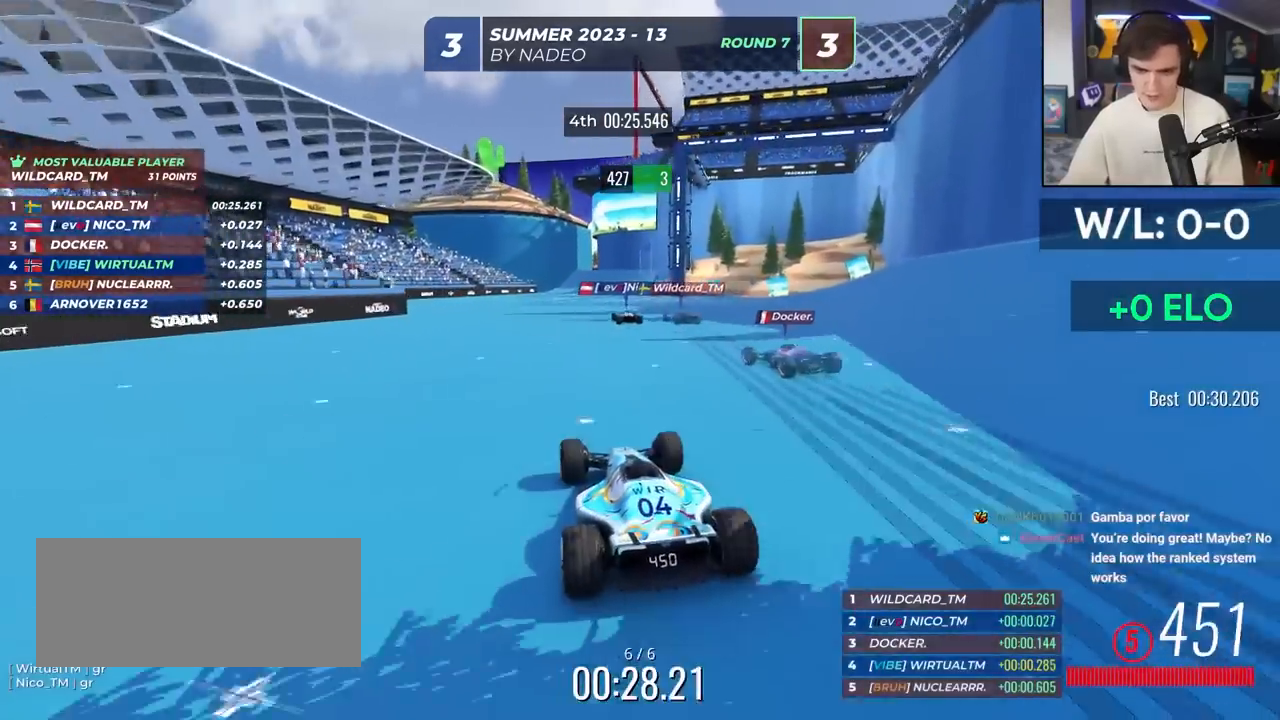
{"keys": ["left", "up"], "events": [[150, "right", "down"], [283, "right", "up"], [383, "left", "down"]]}